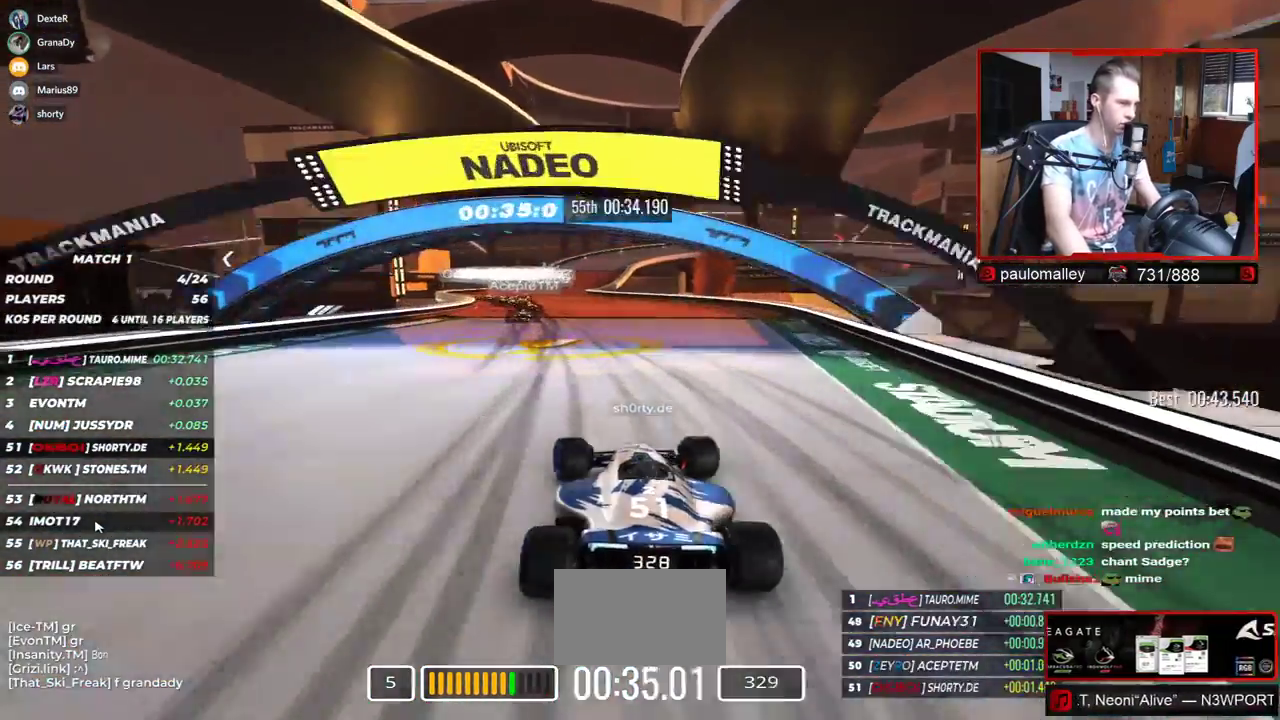
Gameplay with keyboard; each line is a JSON object with the keys held at the frame after it. "events" lists presses ("down") and releases ("up") of "down", "left", "right" and "up" between this image and that frame as [ms after this image, input, new state], when the widget could be followed in between. No other keys are recorded. Mouse input is not recorded.
{"keys": ["right", "up"], "events": [[384, "left", "up"], [451, "right", "down"]]}
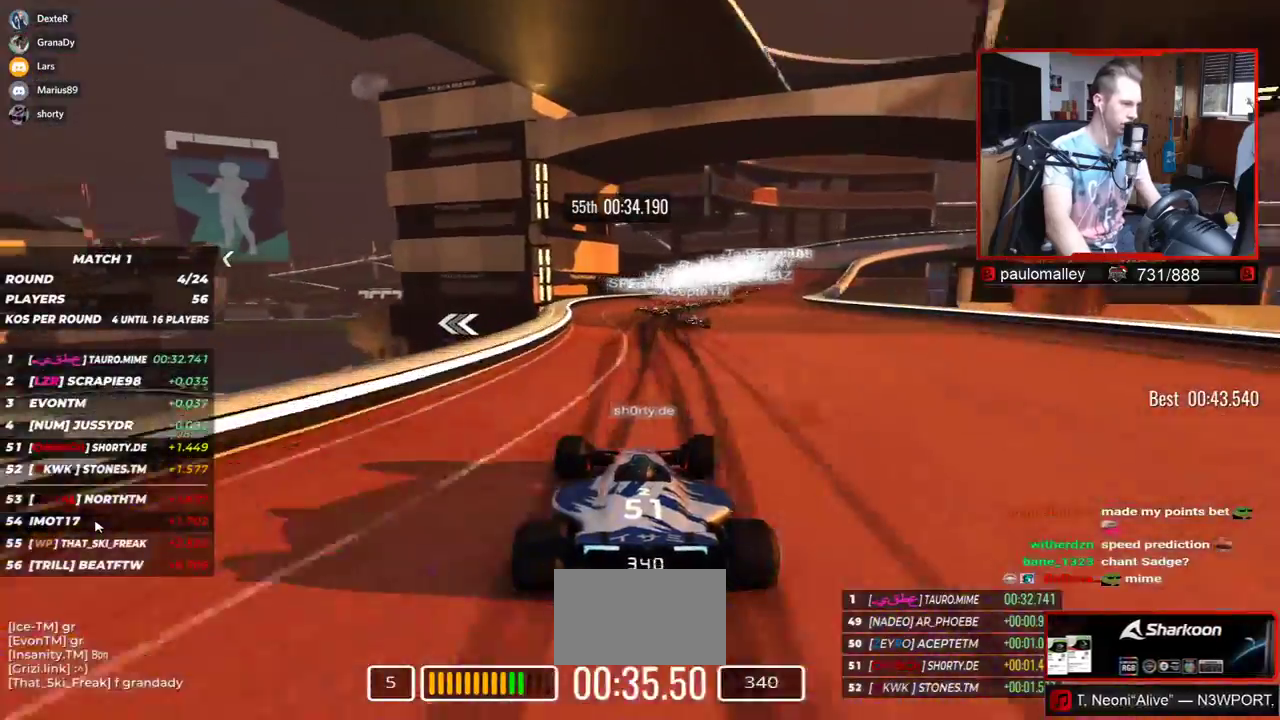
{"keys": ["right", "up"], "events": []}
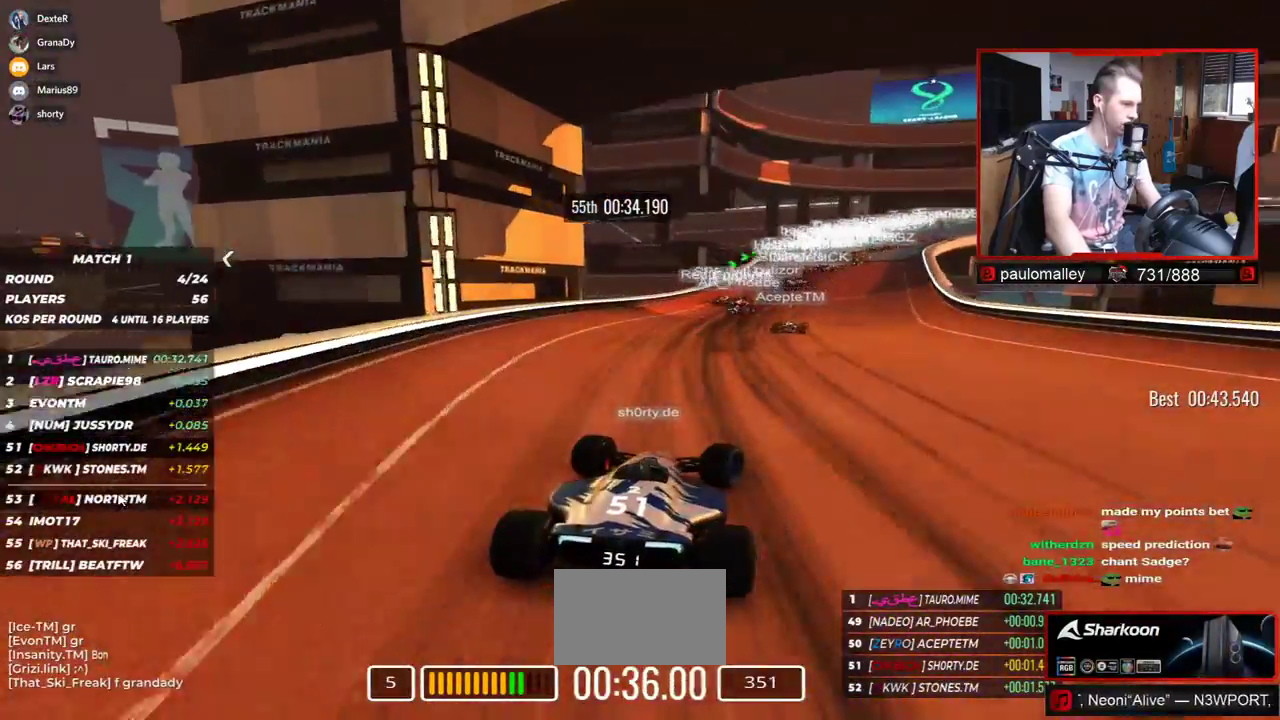
{"keys": ["right", "up"], "events": []}
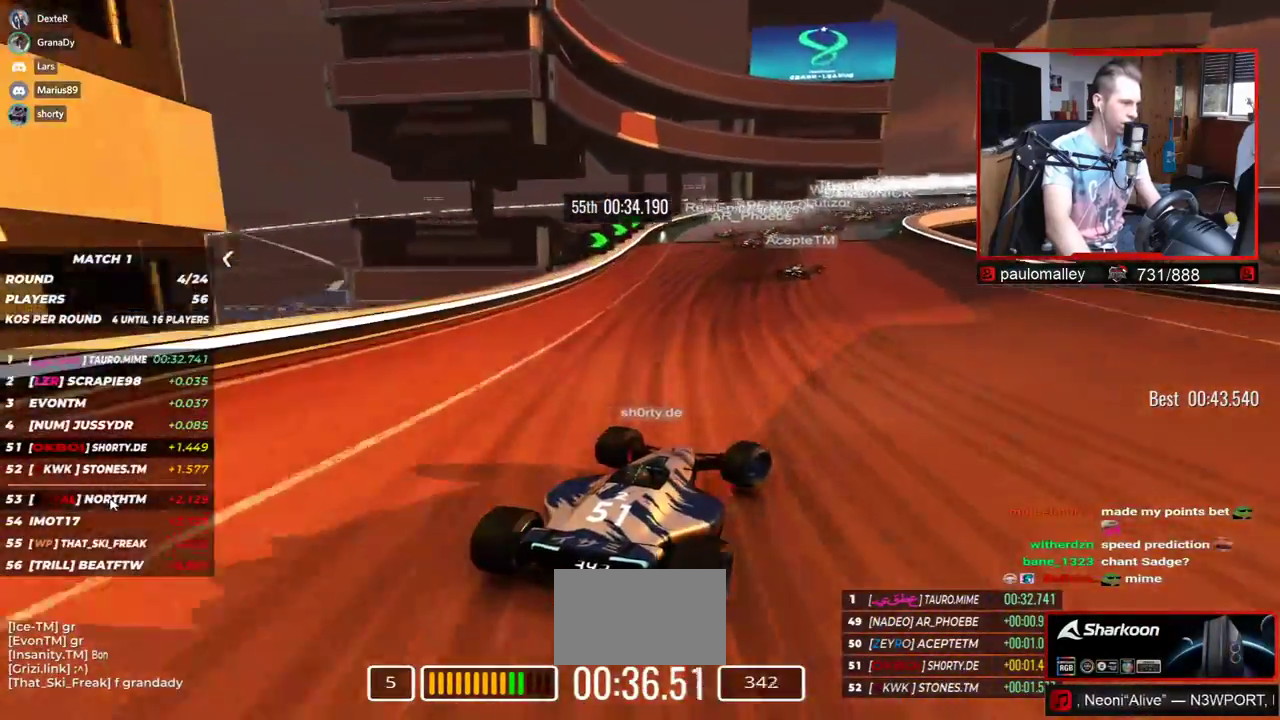
{"keys": ["right", "up"], "events": []}
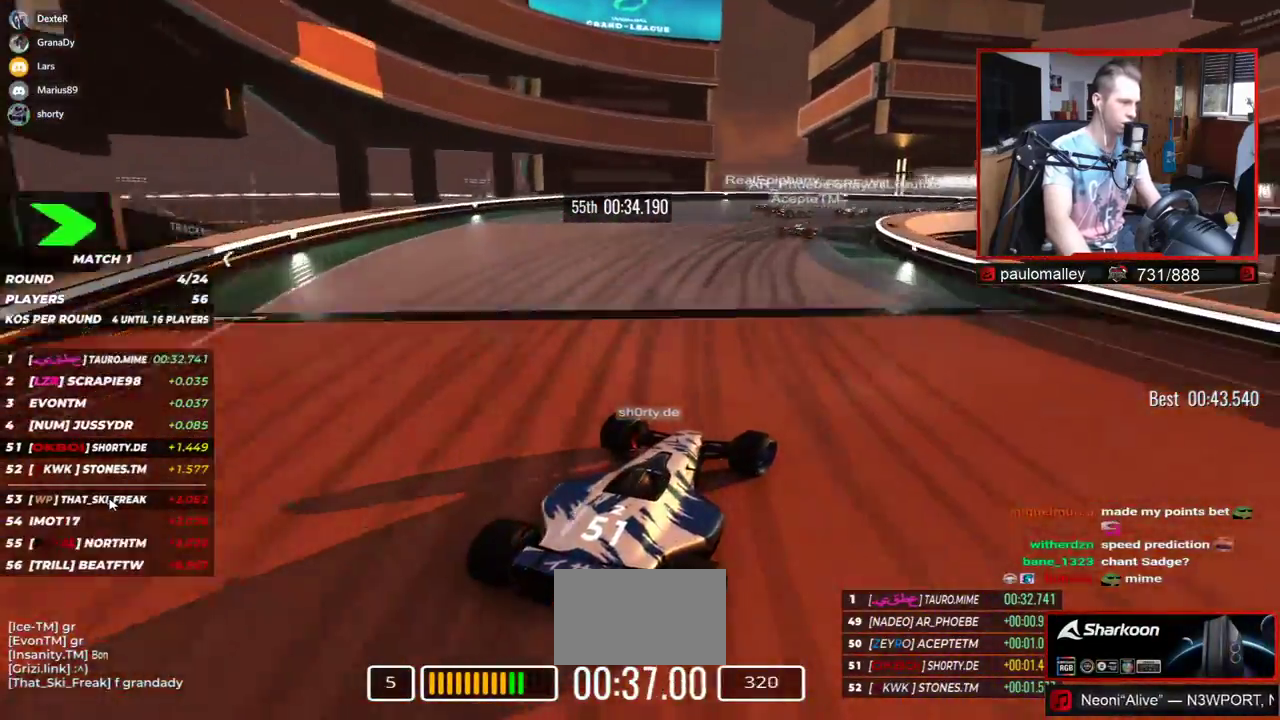
{"keys": ["right", "up"], "events": []}
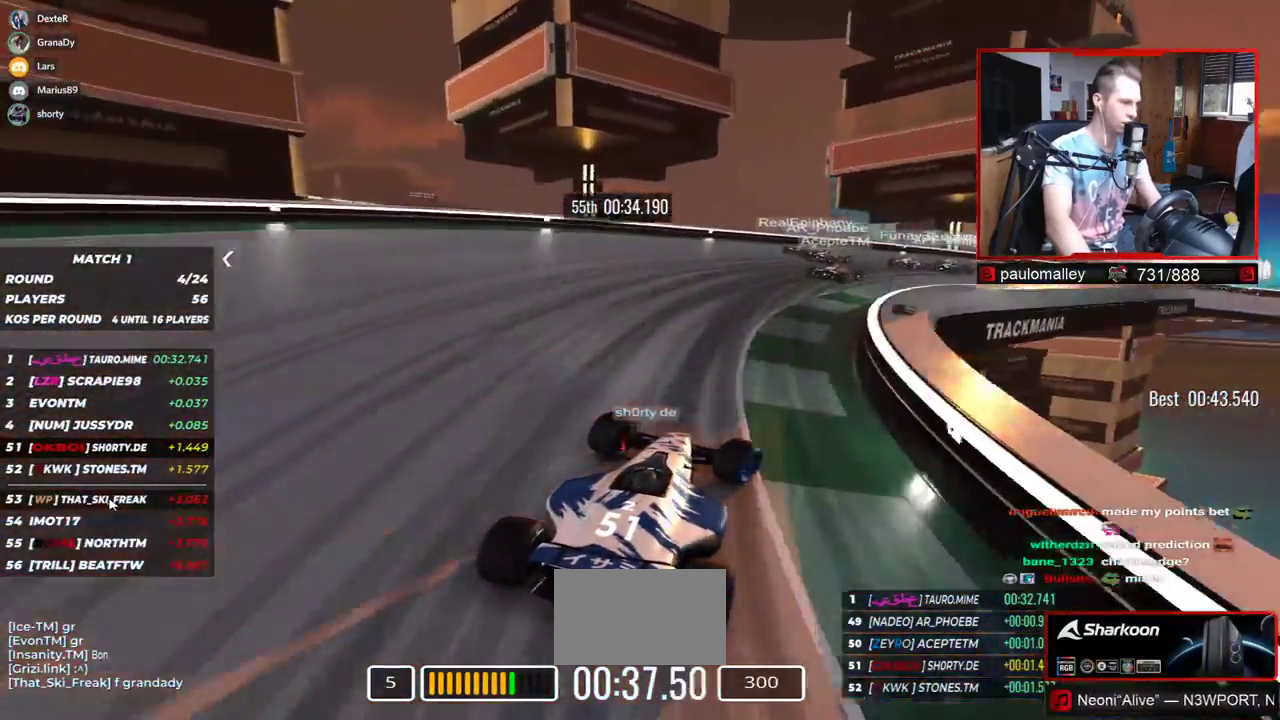
{"keys": ["right", "up"], "events": []}
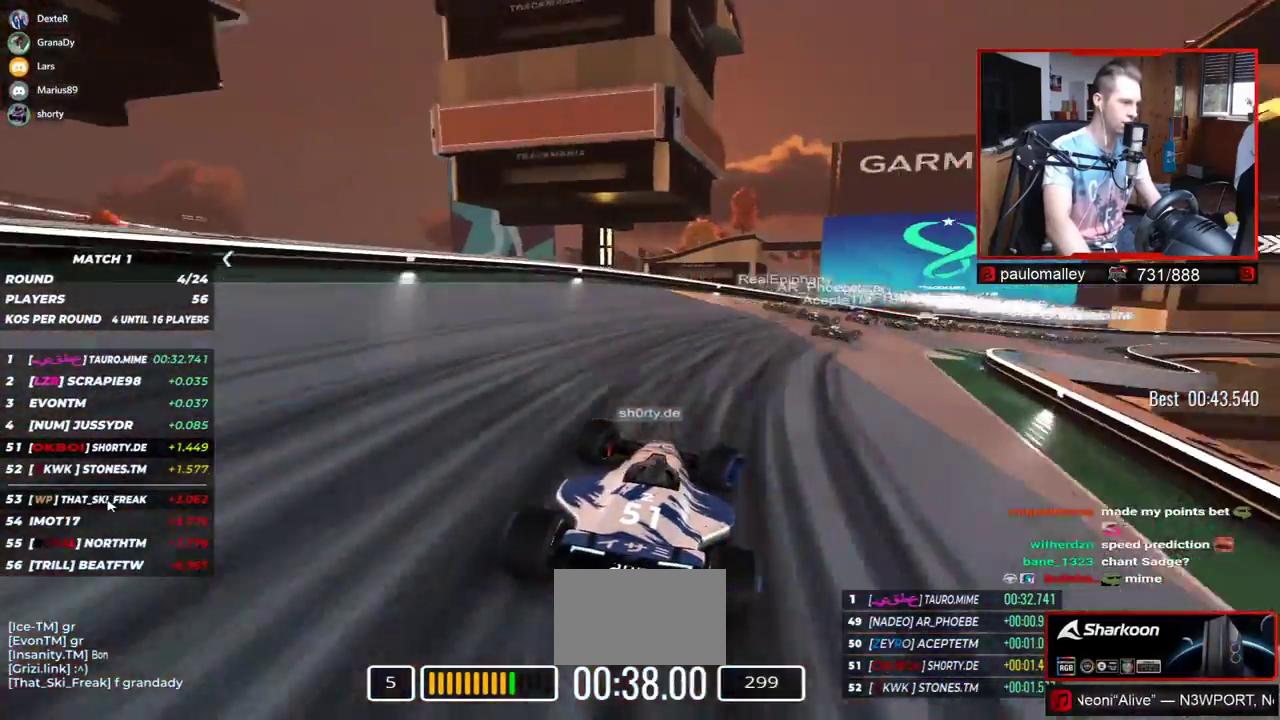
{"keys": ["right", "up"], "events": []}
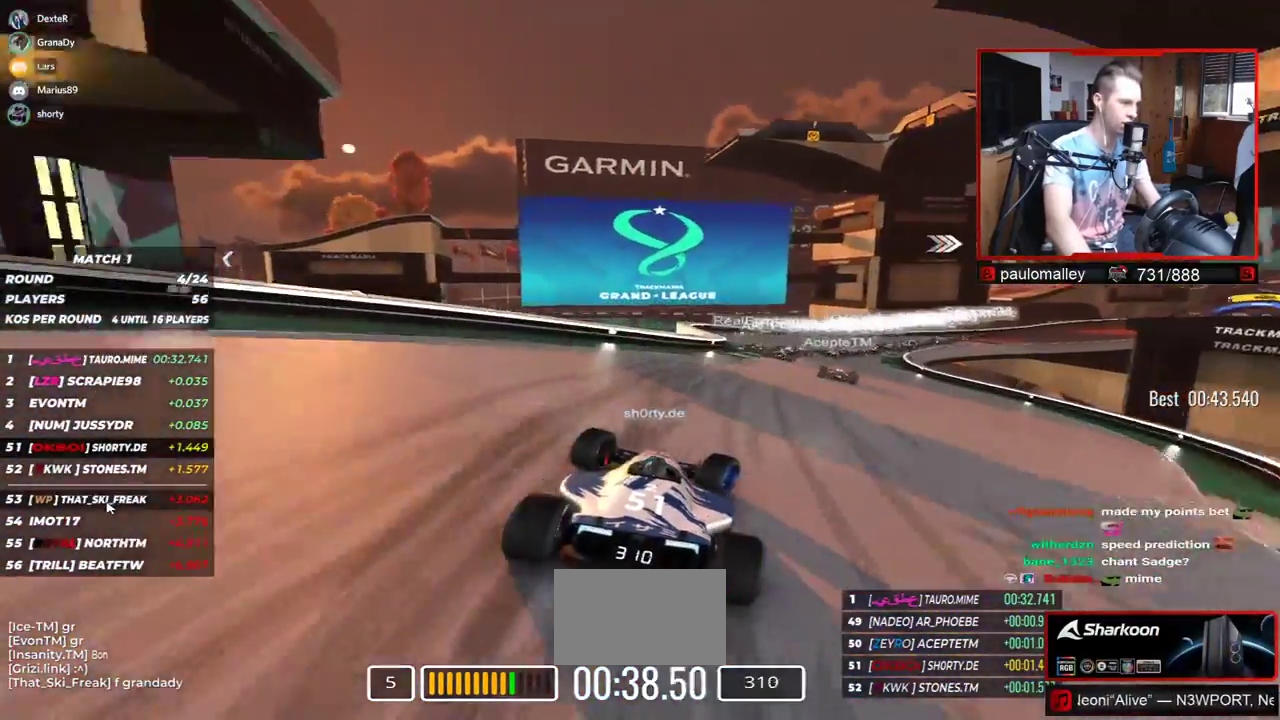
{"keys": ["right", "up"], "events": [[250, "right", "up"], [350, "right", "down"]]}
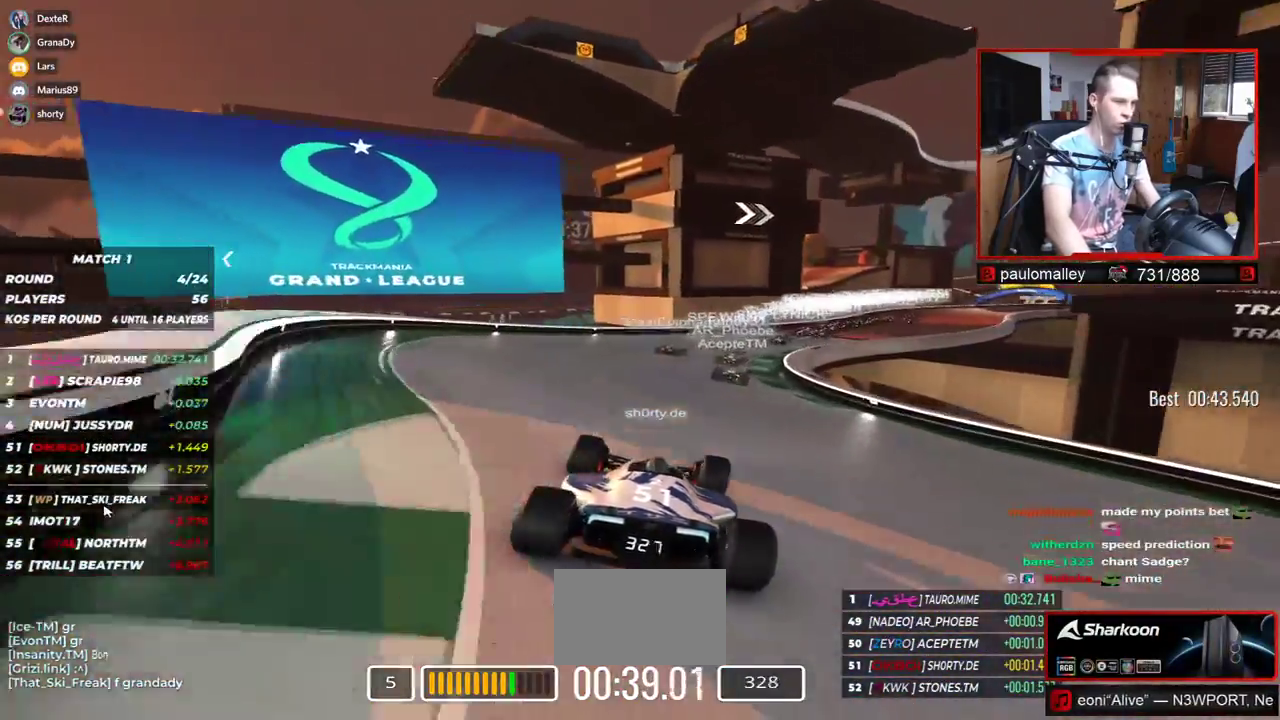
{"keys": ["right", "up"], "events": []}
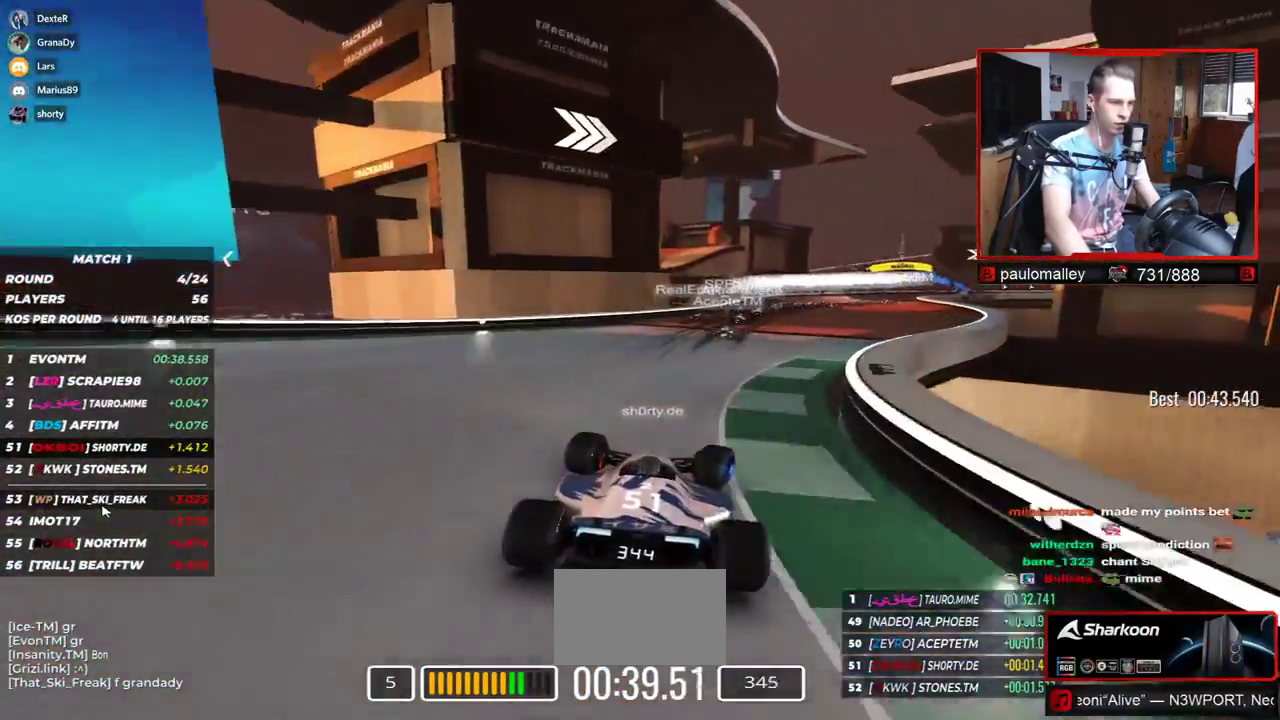
{"keys": ["right", "up"], "events": []}
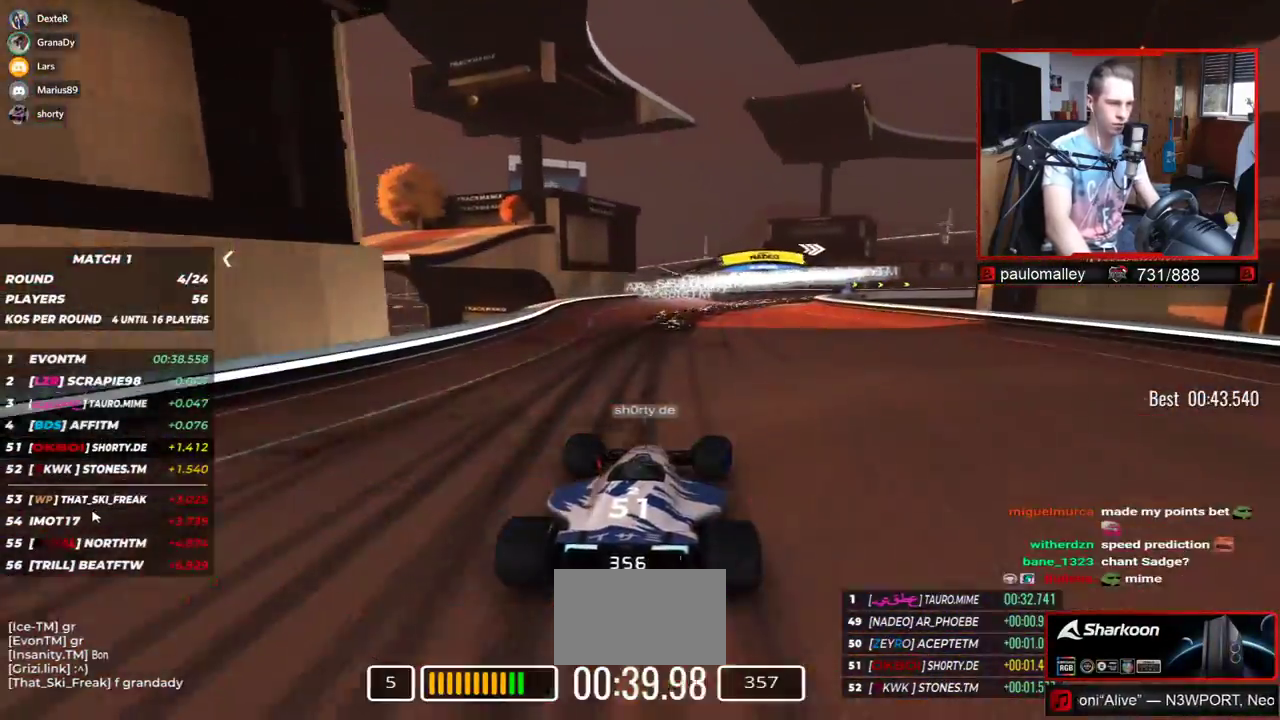
{"keys": ["right", "up"], "events": []}
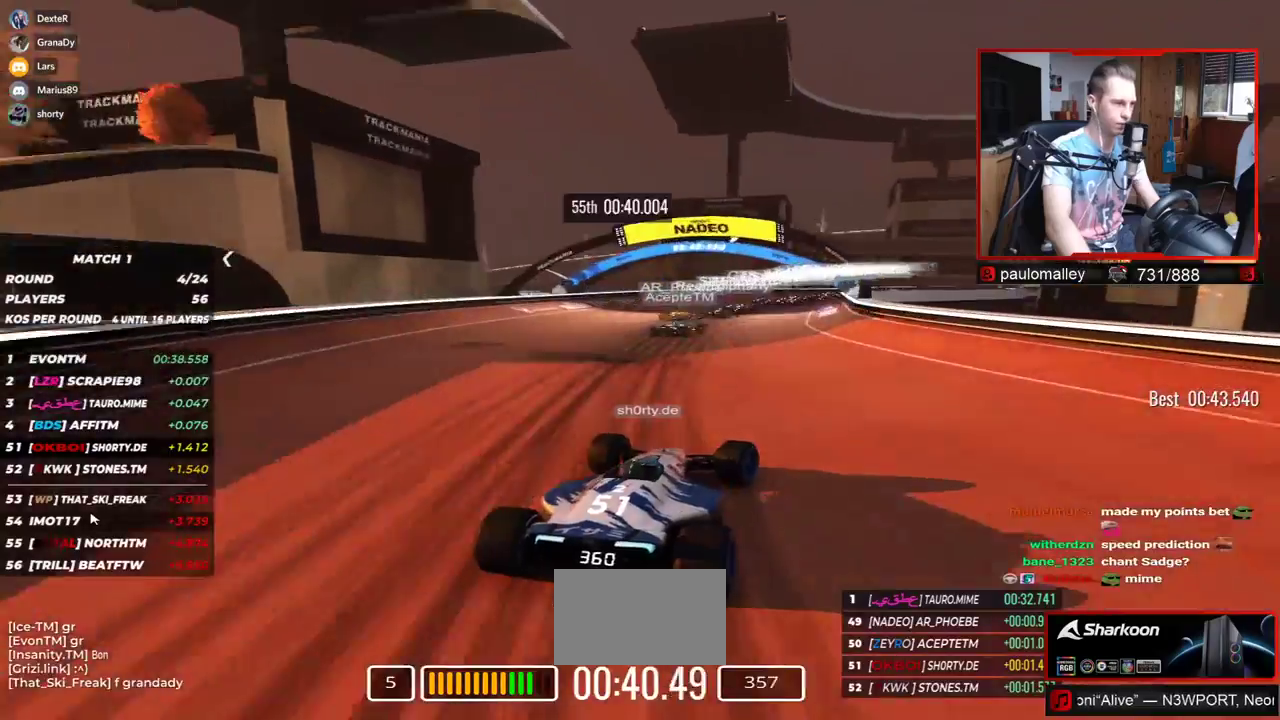
{"keys": ["right", "up"], "events": []}
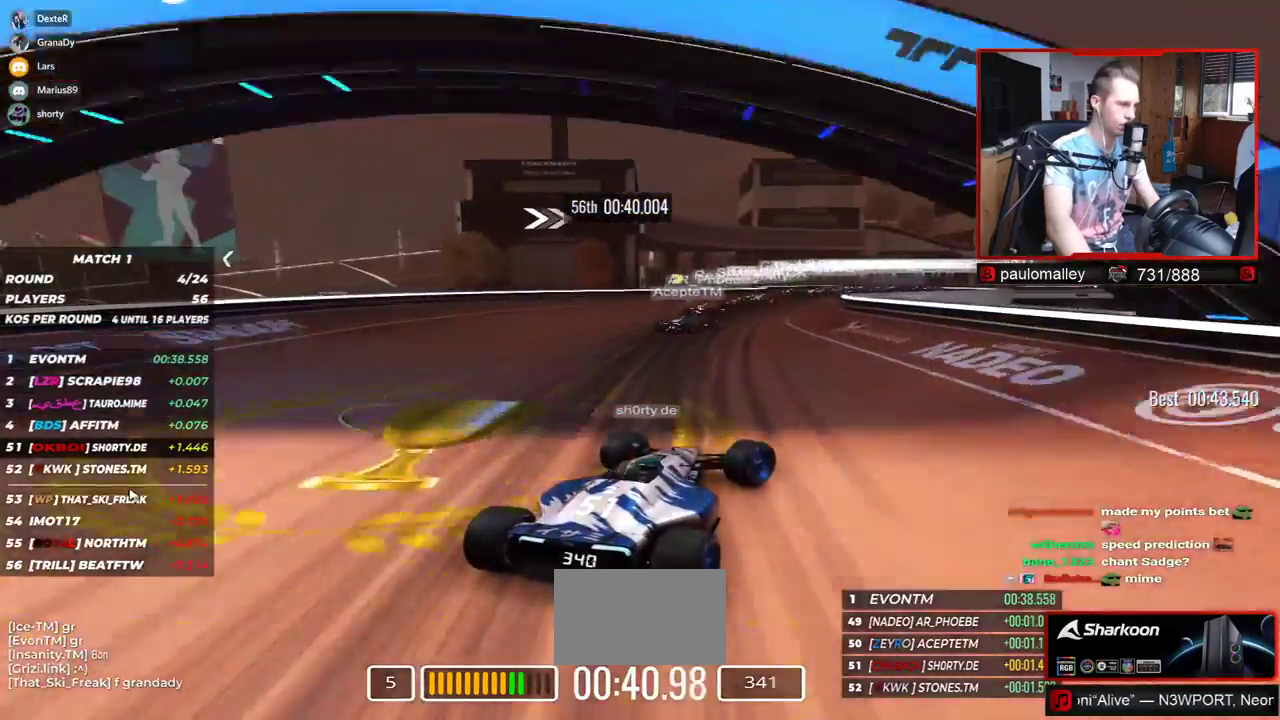
{"keys": ["right", "up"], "events": [[467, "right", "up"], [500, "right", "down"]]}
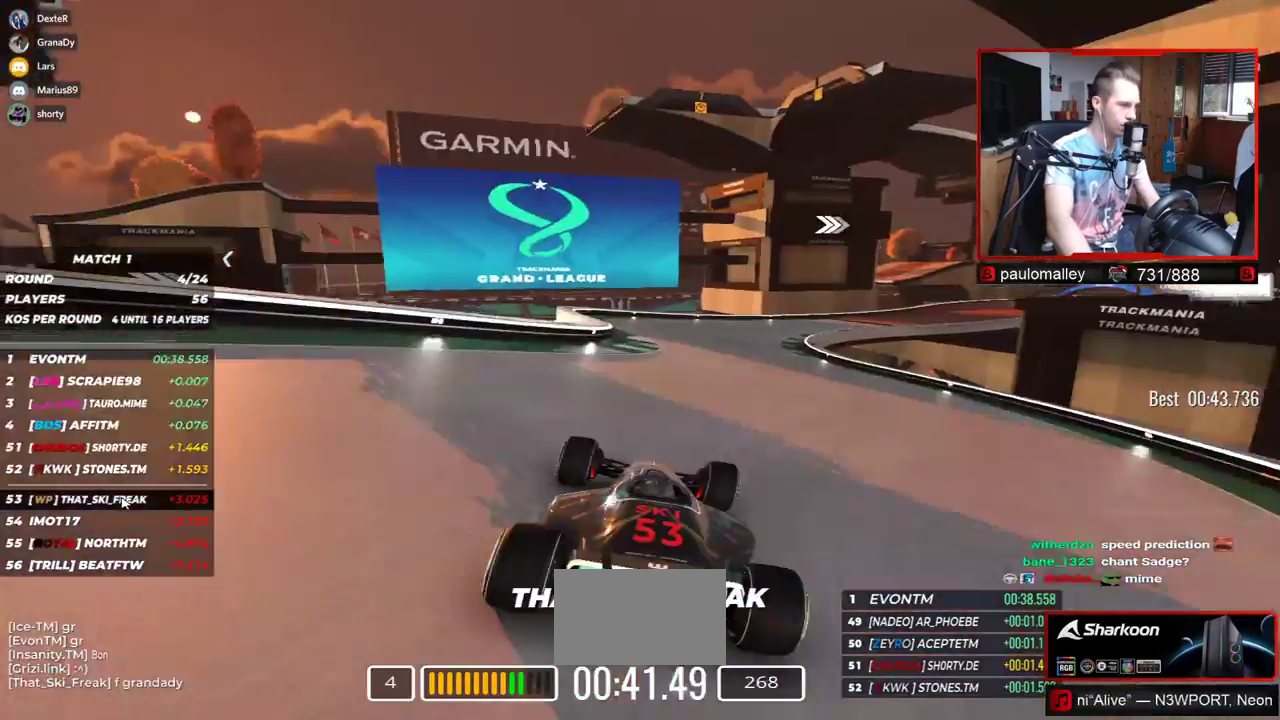
{"keys": ["right", "up"], "events": [[317, "right", "up"], [500, "right", "down"]]}
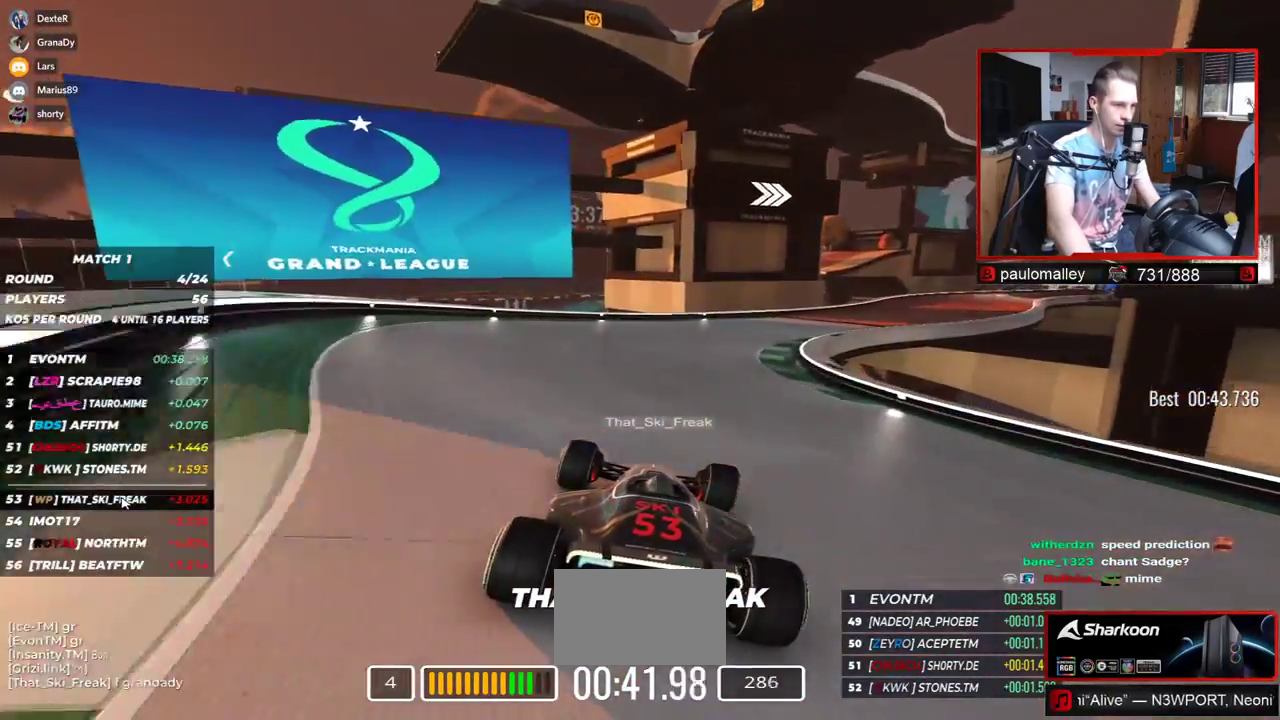
{"keys": ["right", "up"], "events": []}
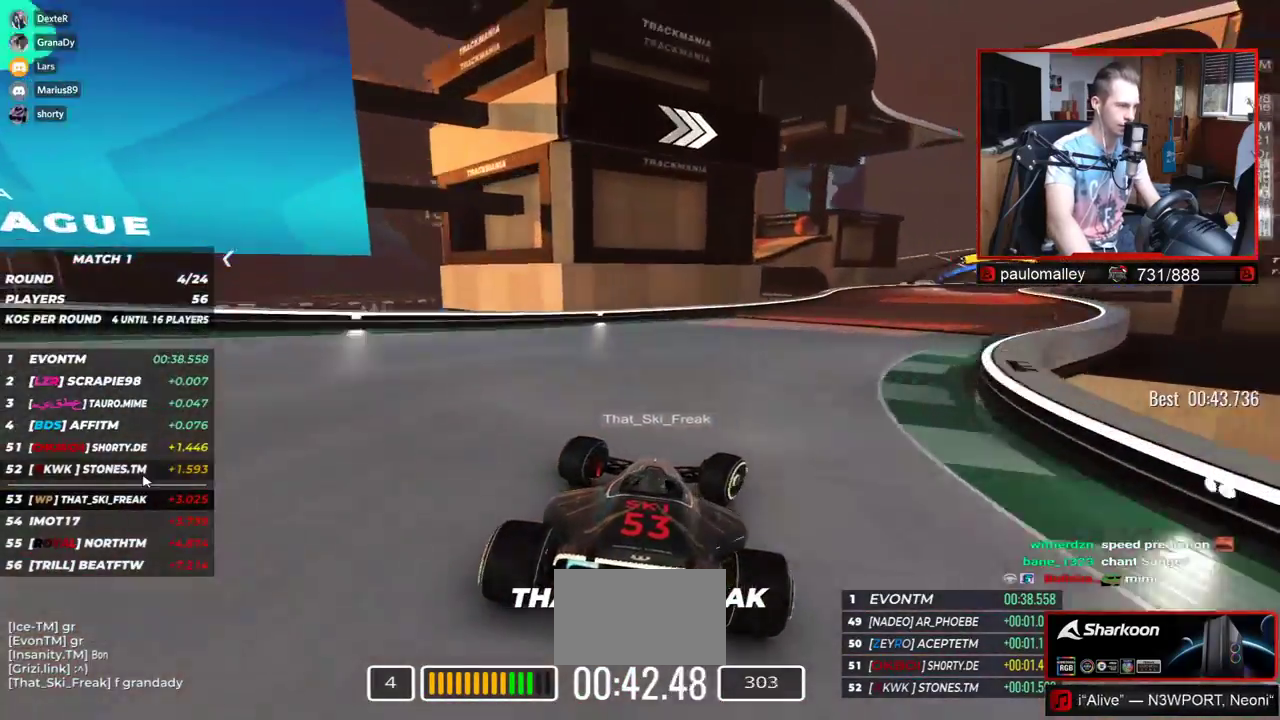
{"keys": ["right", "up"], "events": []}
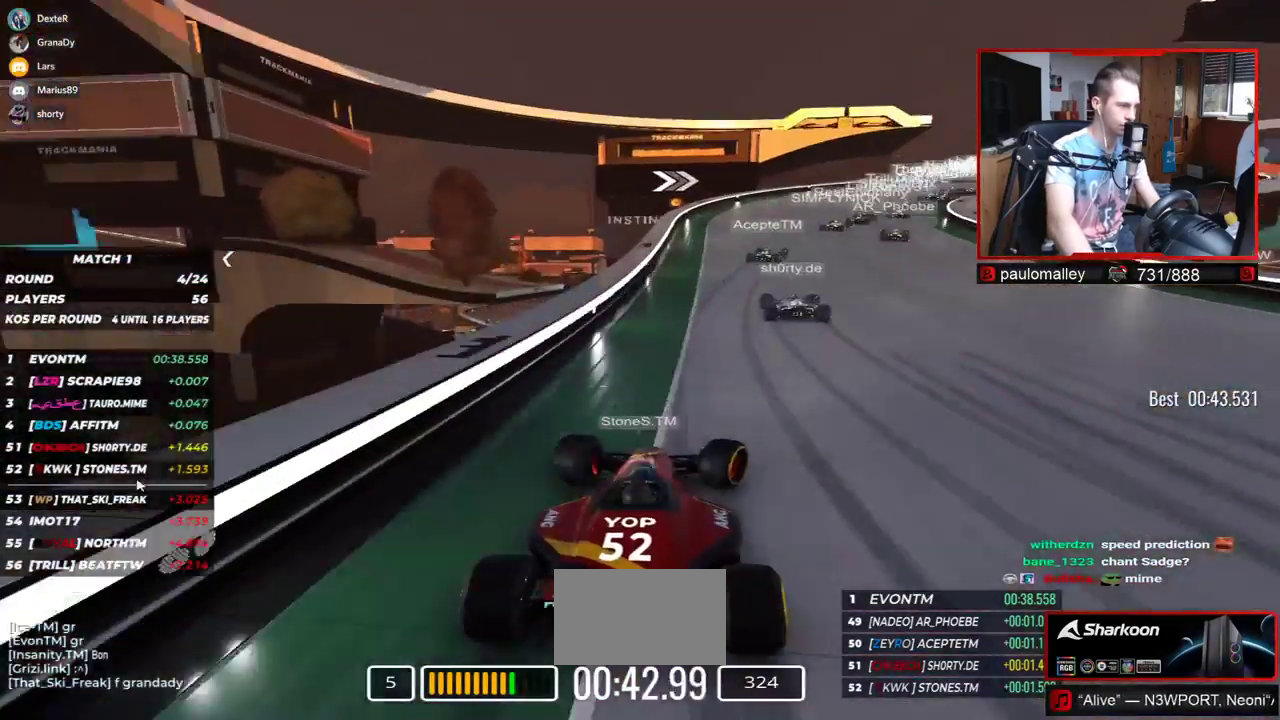
{"keys": ["right", "up"], "events": []}
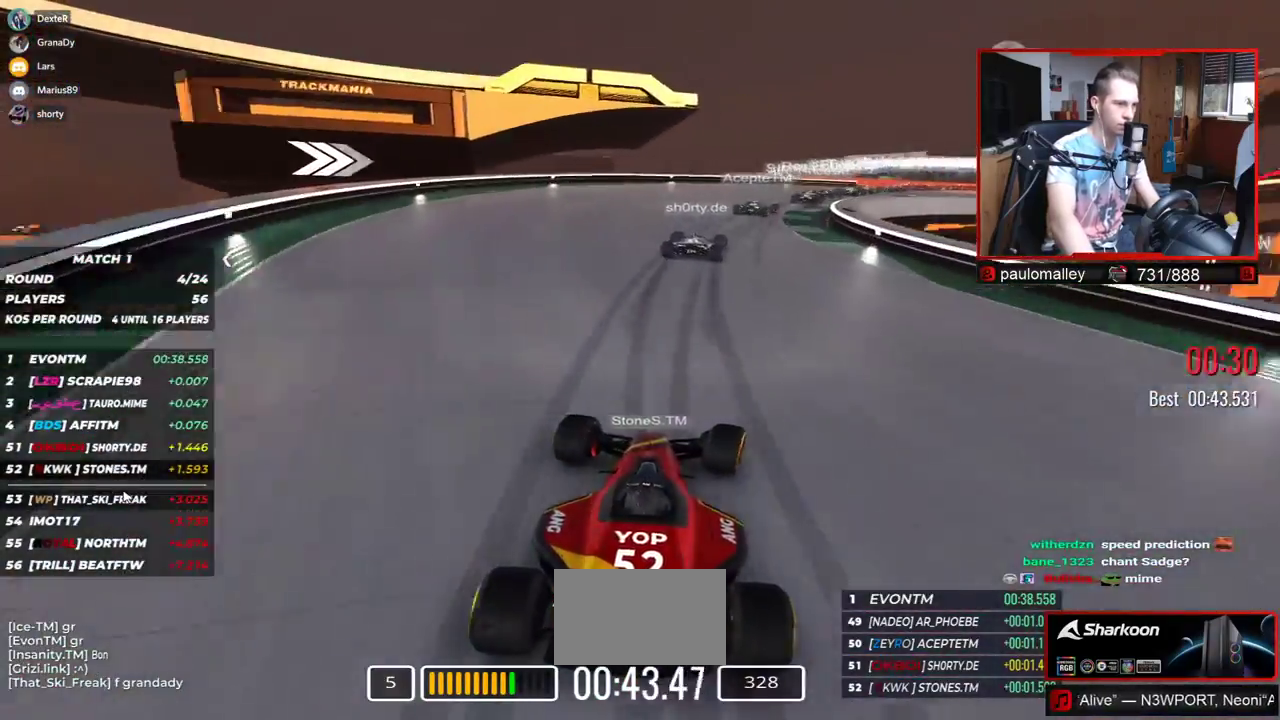
{"keys": ["right", "up"], "events": []}
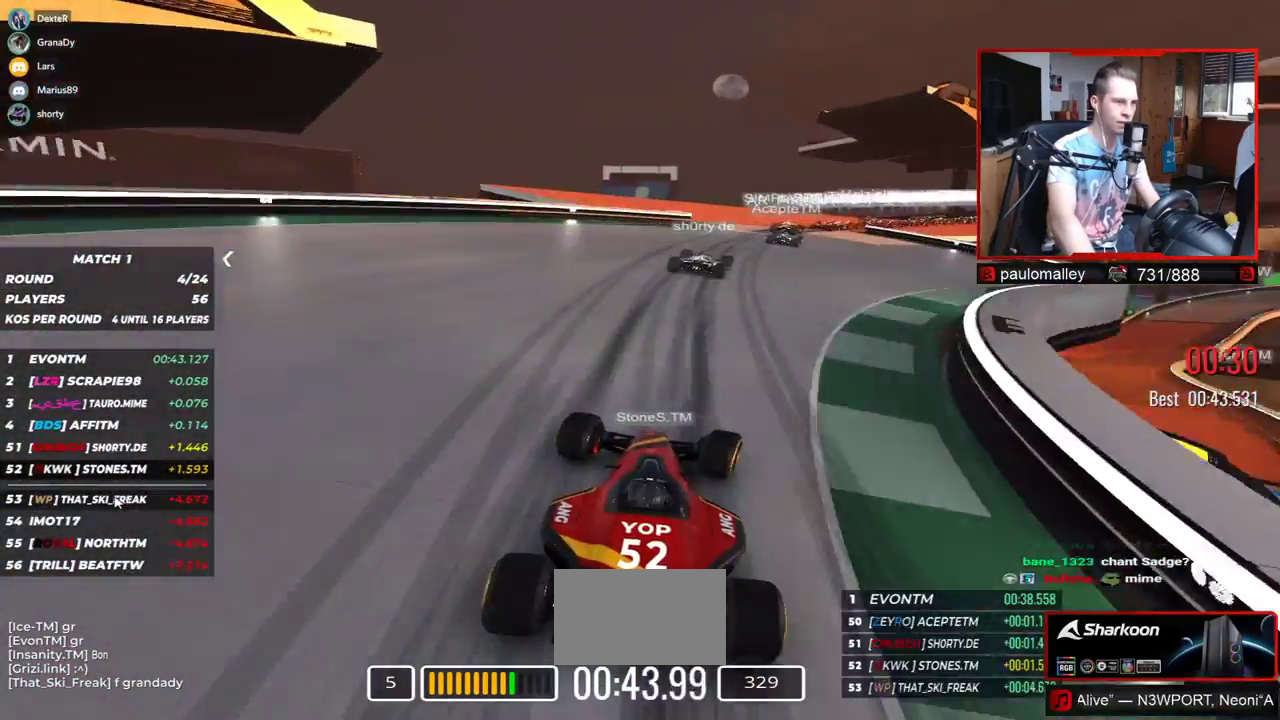
{"keys": ["right", "up"], "events": []}
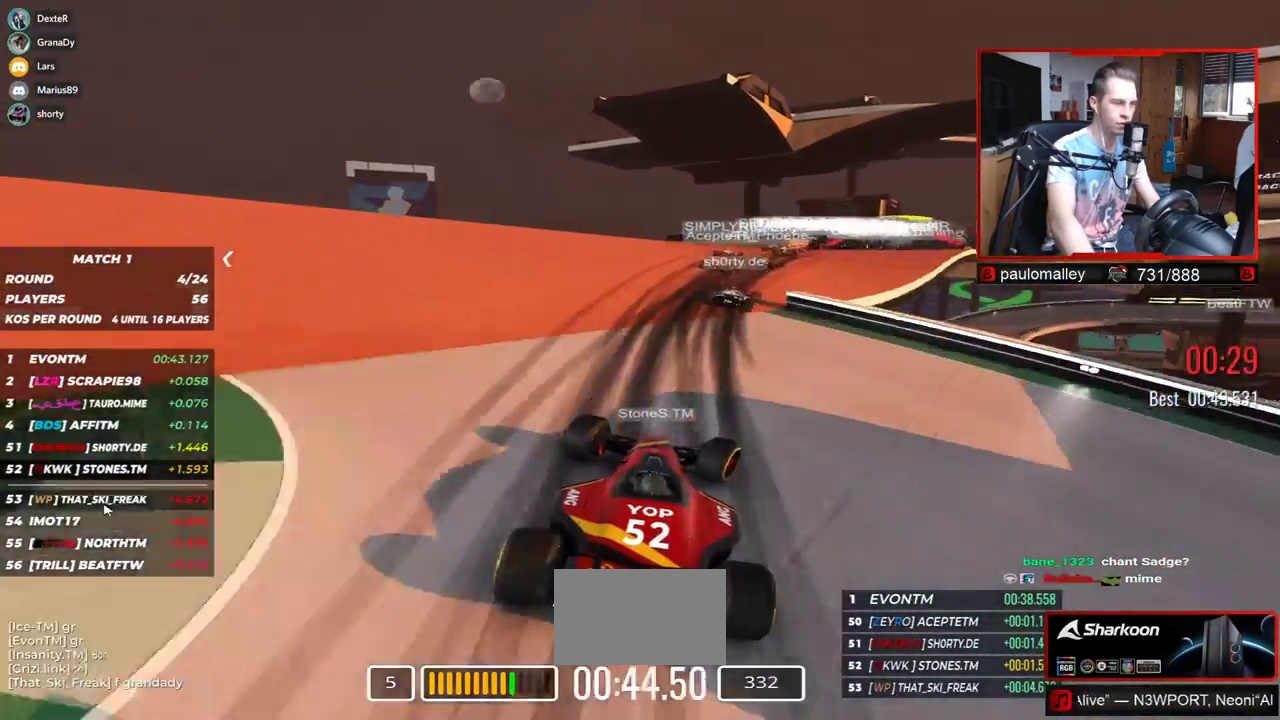
{"keys": ["right", "up"], "events": [[300, "right", "up"], [350, "right", "down"]]}
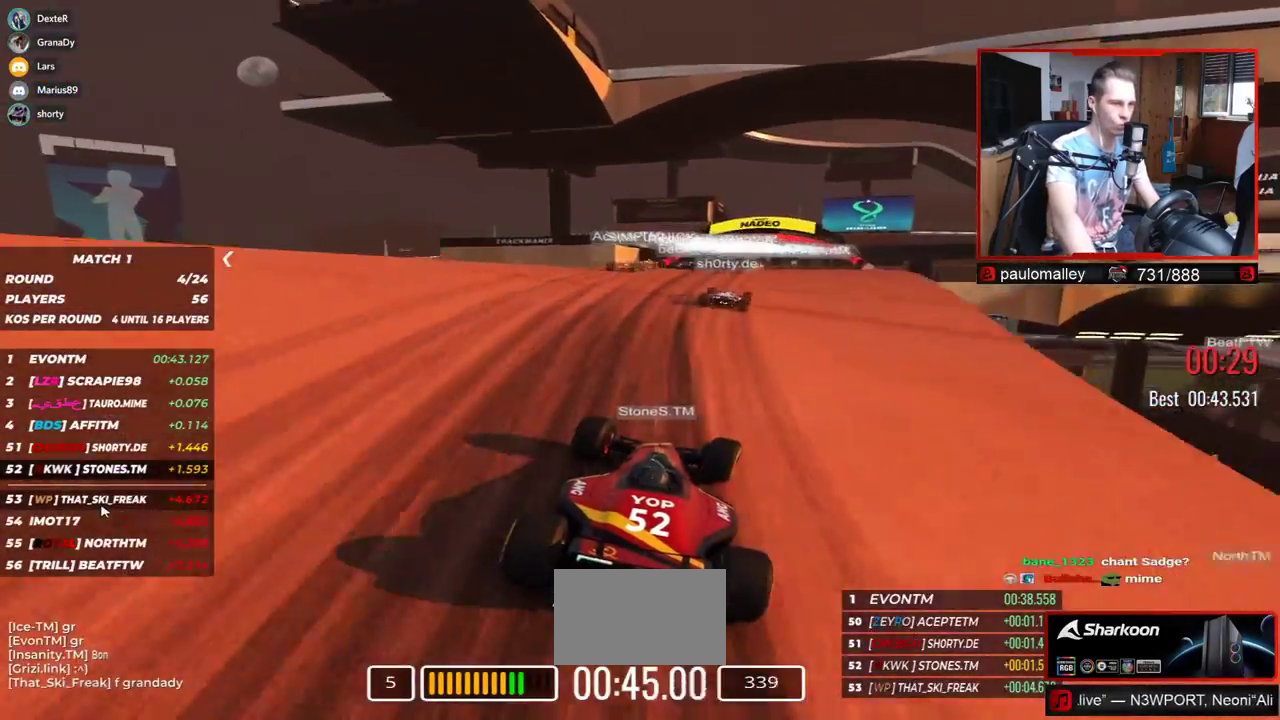
{"keys": ["right", "up"], "events": []}
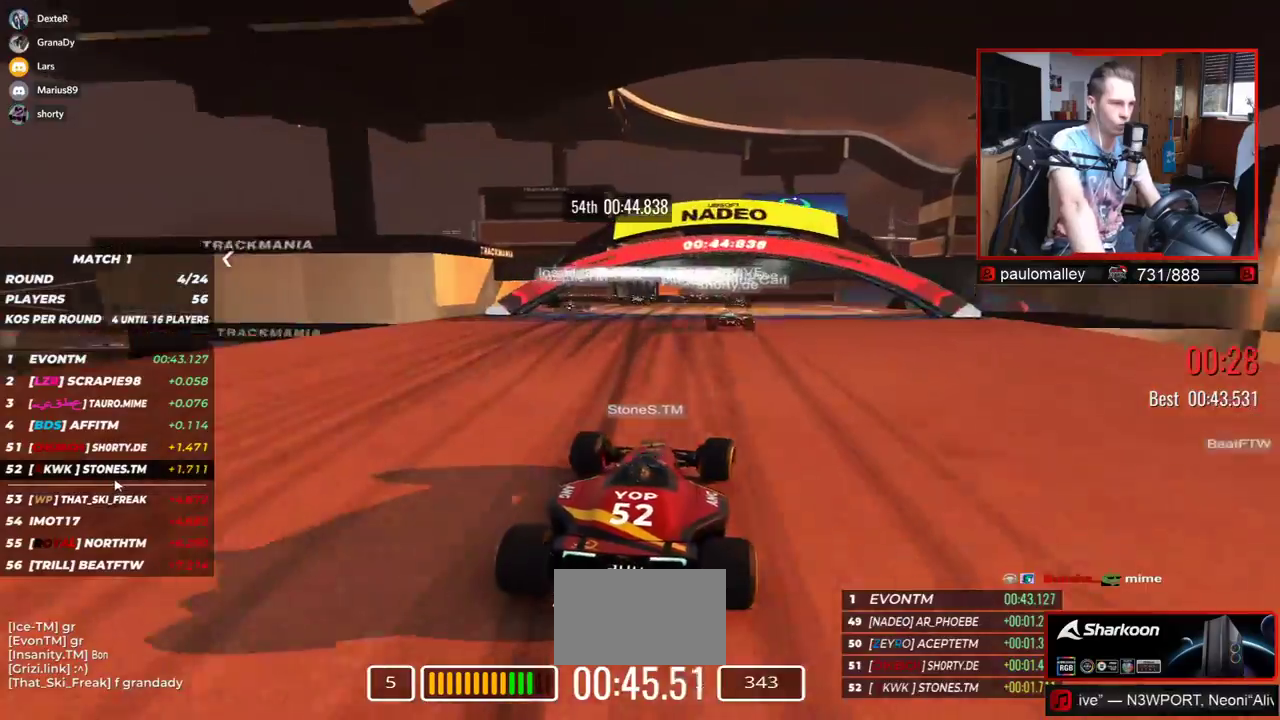
{"keys": ["up"], "events": [[250, "right", "up"]]}
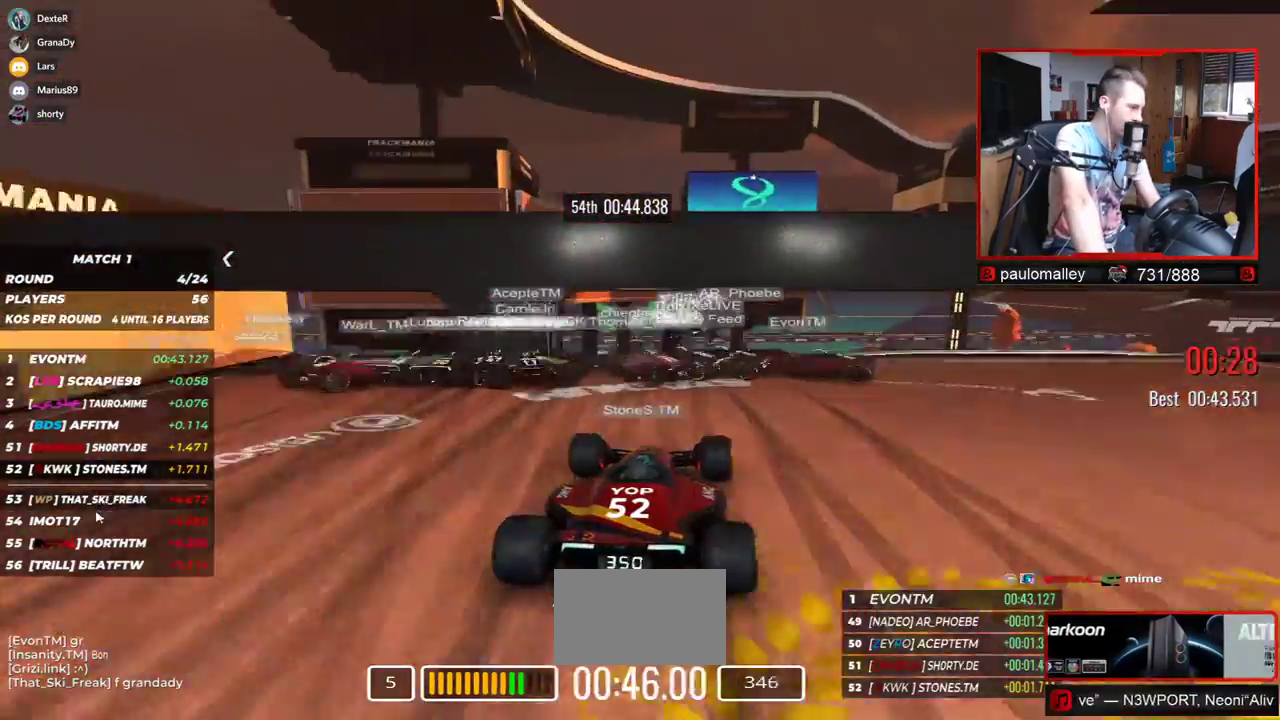
{"keys": [], "events": [[17, "up", "up"]]}